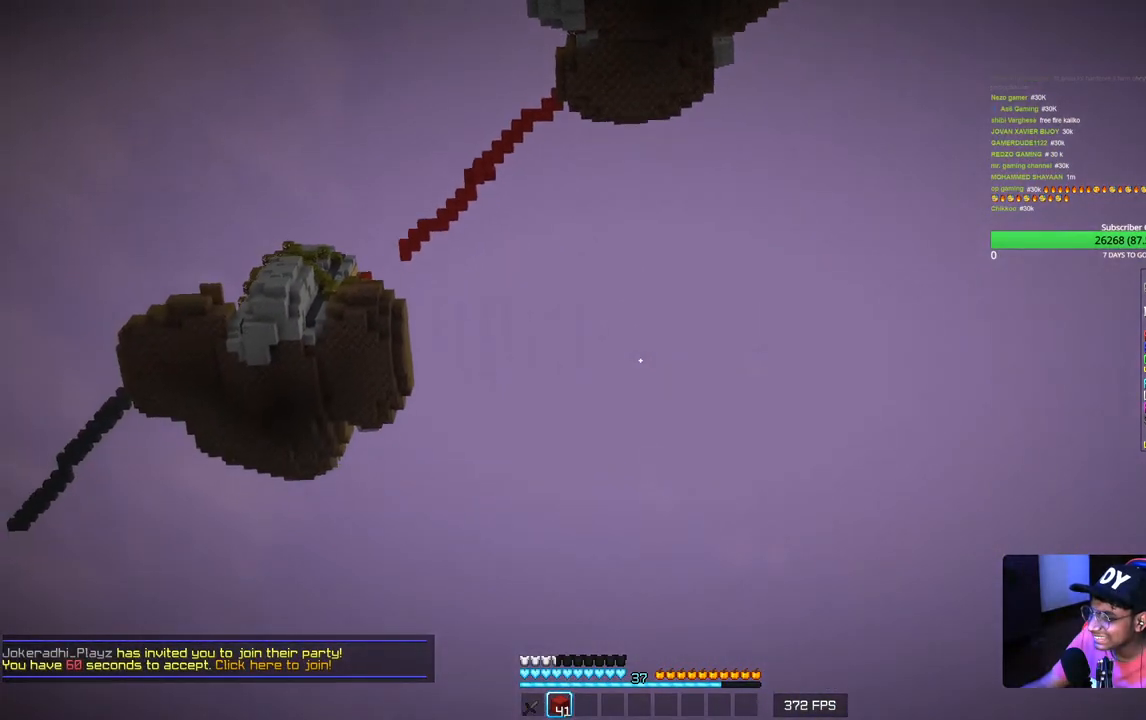
Gameplay with keyboard and mouse; each line is a JSON object with the keys and mouse buttons held at the frame after it. "events" lists presses ("down") and releases ("up") of "a", "d", "s", "w", "mouse_left" and "mouse_right" between this image and that frame as [ms after this image, input, new state], when the widget could be followed in between. "mouse_left", "mouse_right" = the "left", "right" buttons of the "mouse" list. No other keys are recorded. Fast repeated clicks can show as one long hold. Mouse movement is not recorded.
{"keys": [], "mouse": [], "events": []}
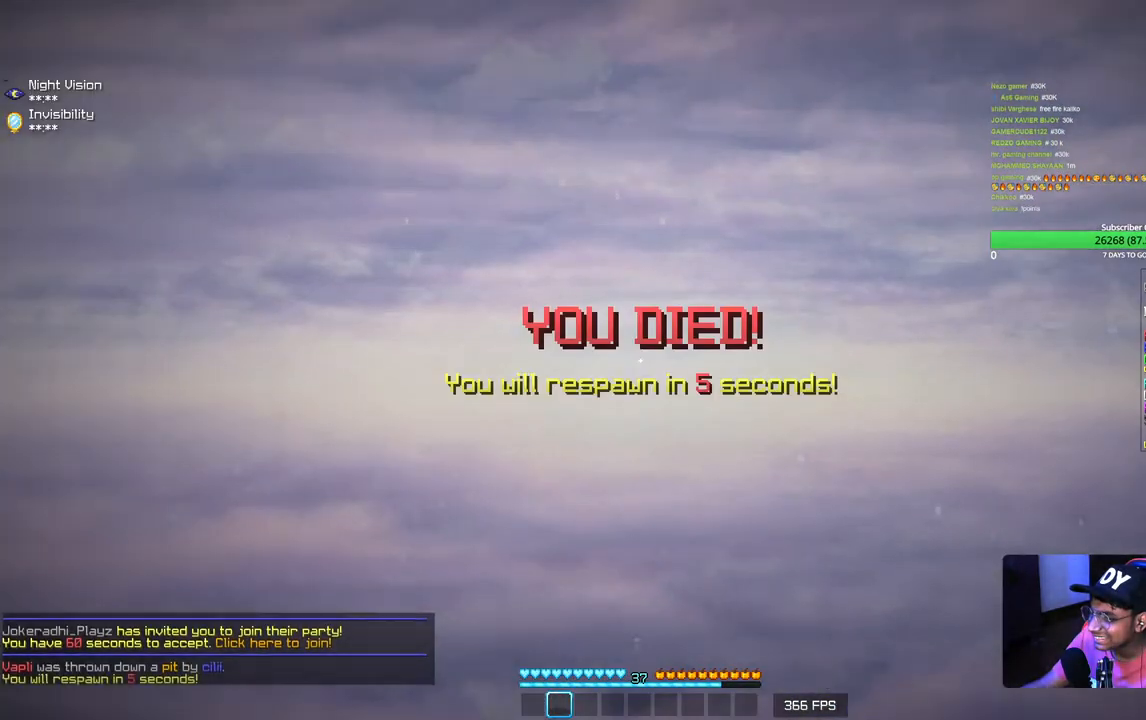
{"keys": [], "mouse": [], "events": []}
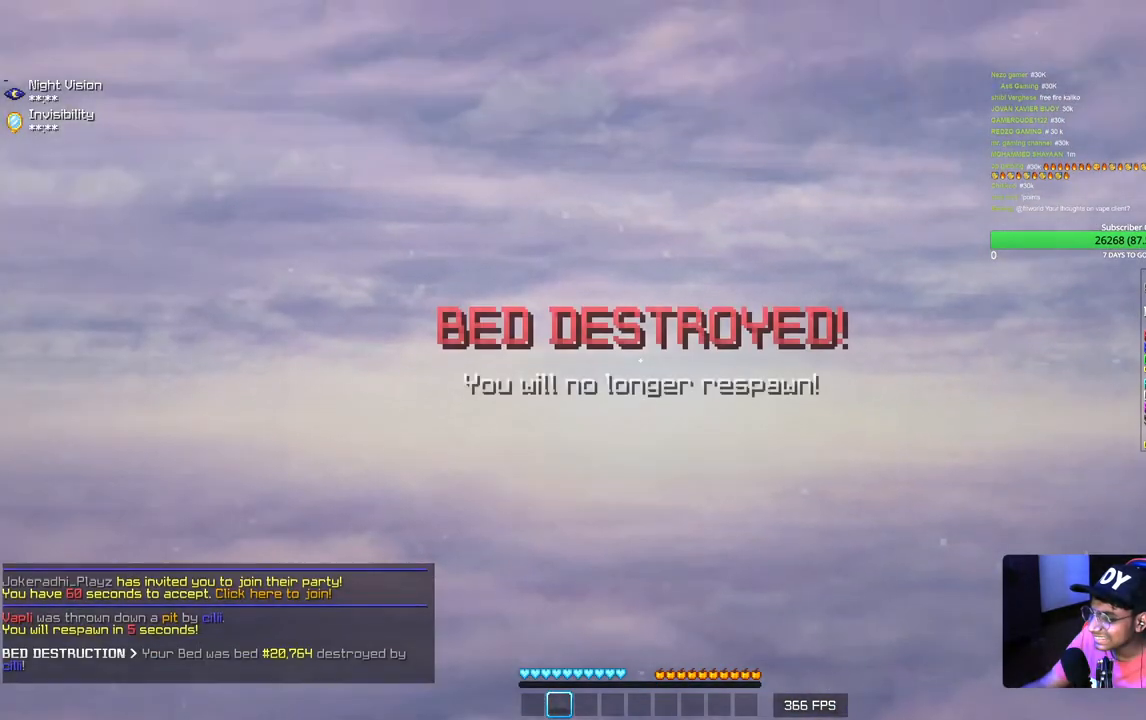
{"keys": [], "mouse": [], "events": []}
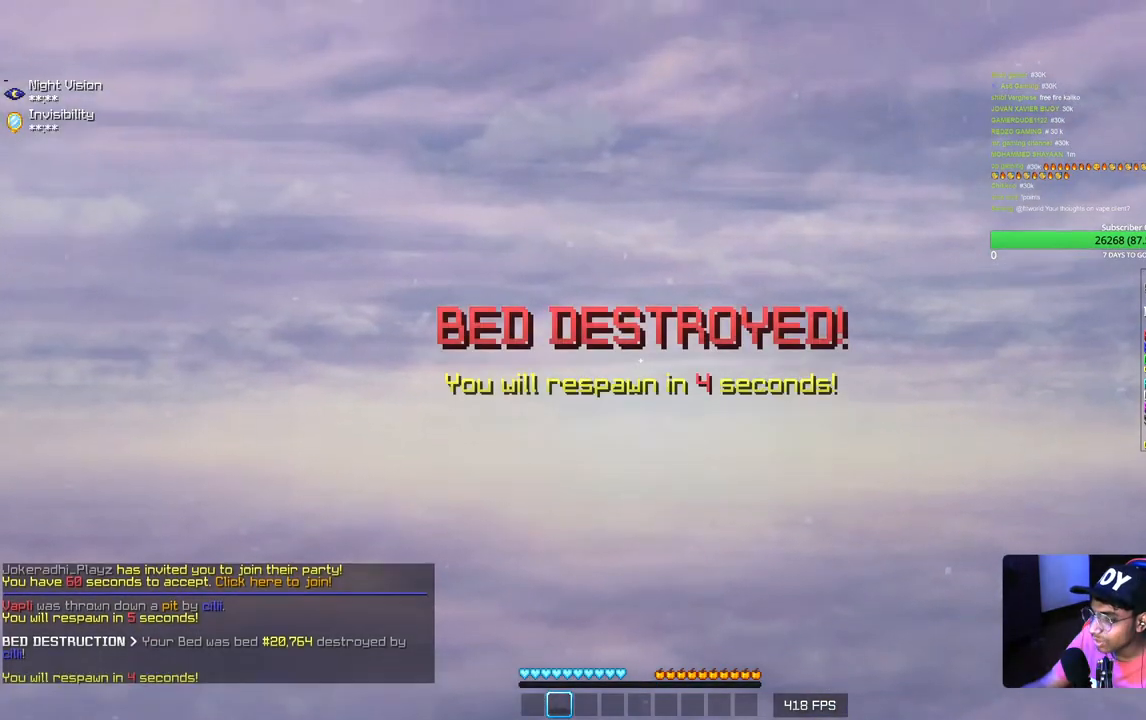
{"keys": ["s"], "mouse": [], "events": [[17, "s", "down"]]}
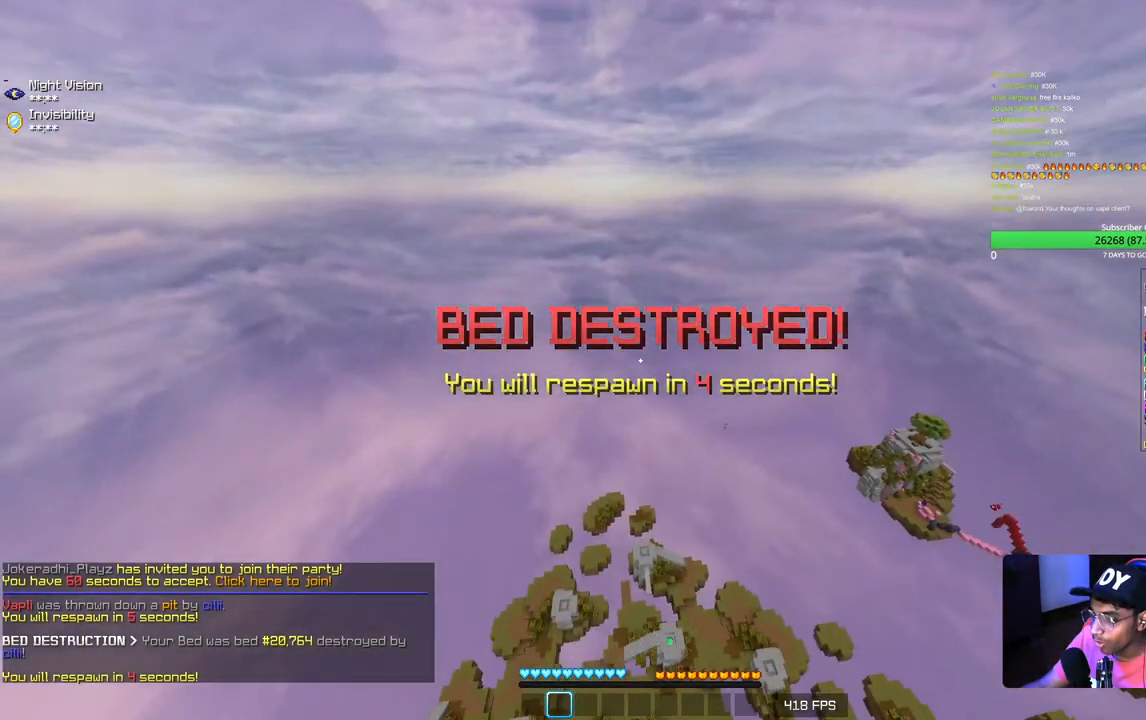
{"keys": ["s"], "mouse": [], "events": []}
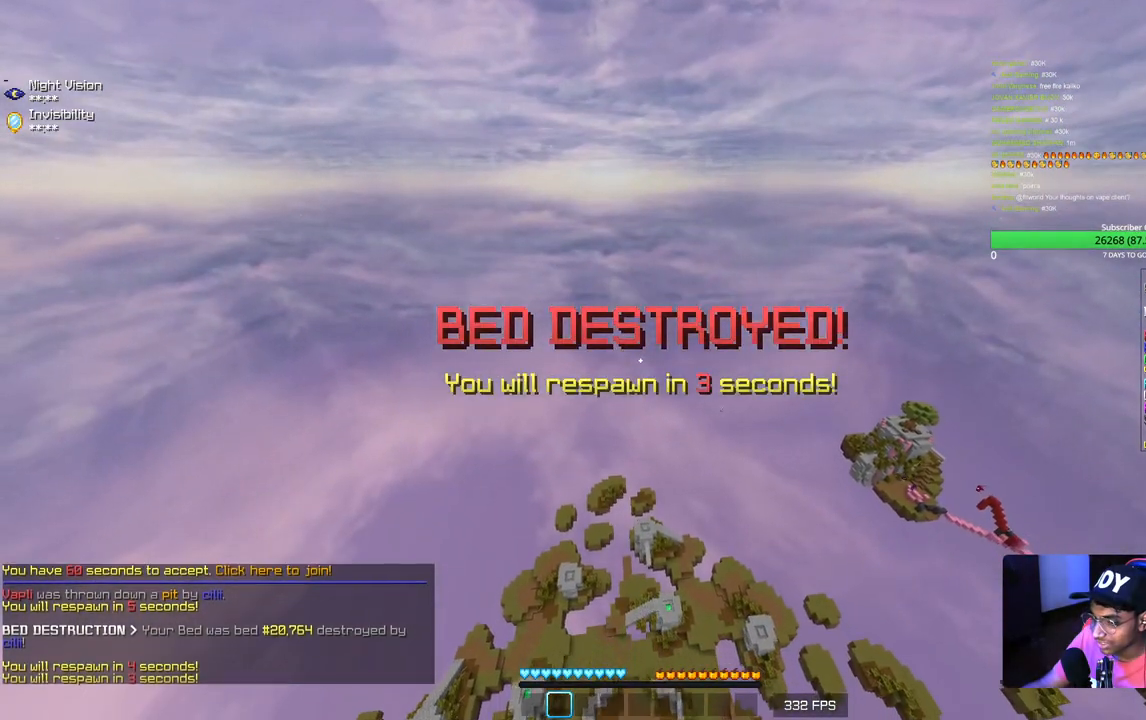
{"keys": ["s"], "mouse": [], "events": []}
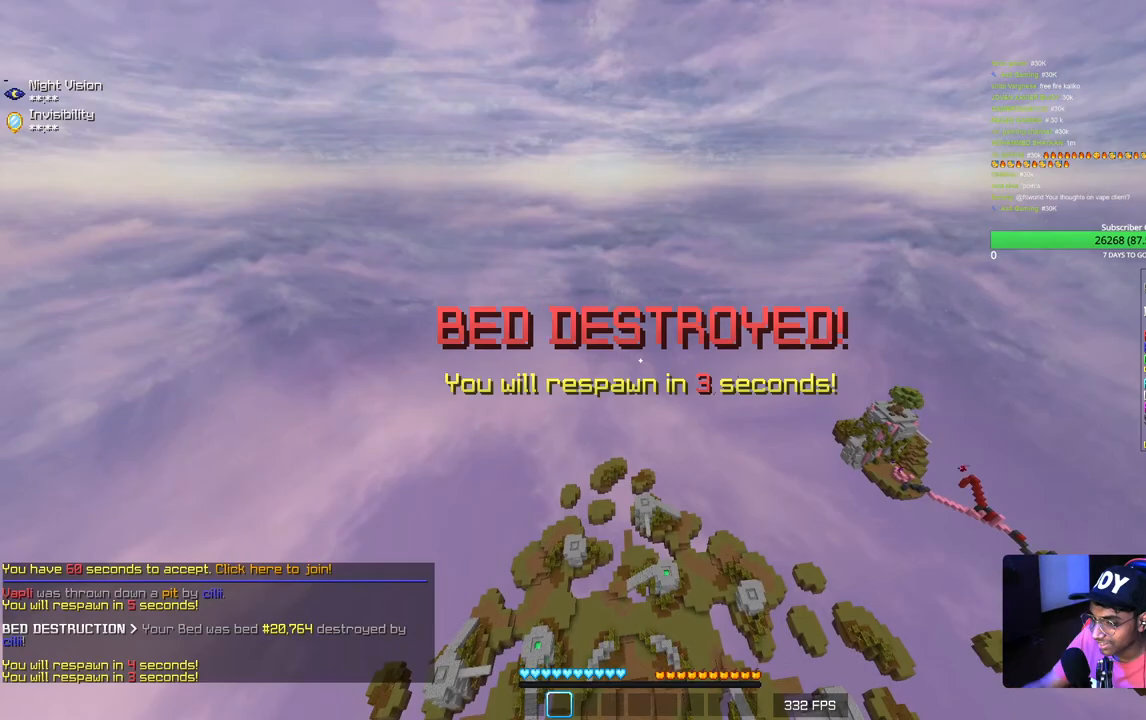
{"keys": ["s"], "mouse": [], "events": []}
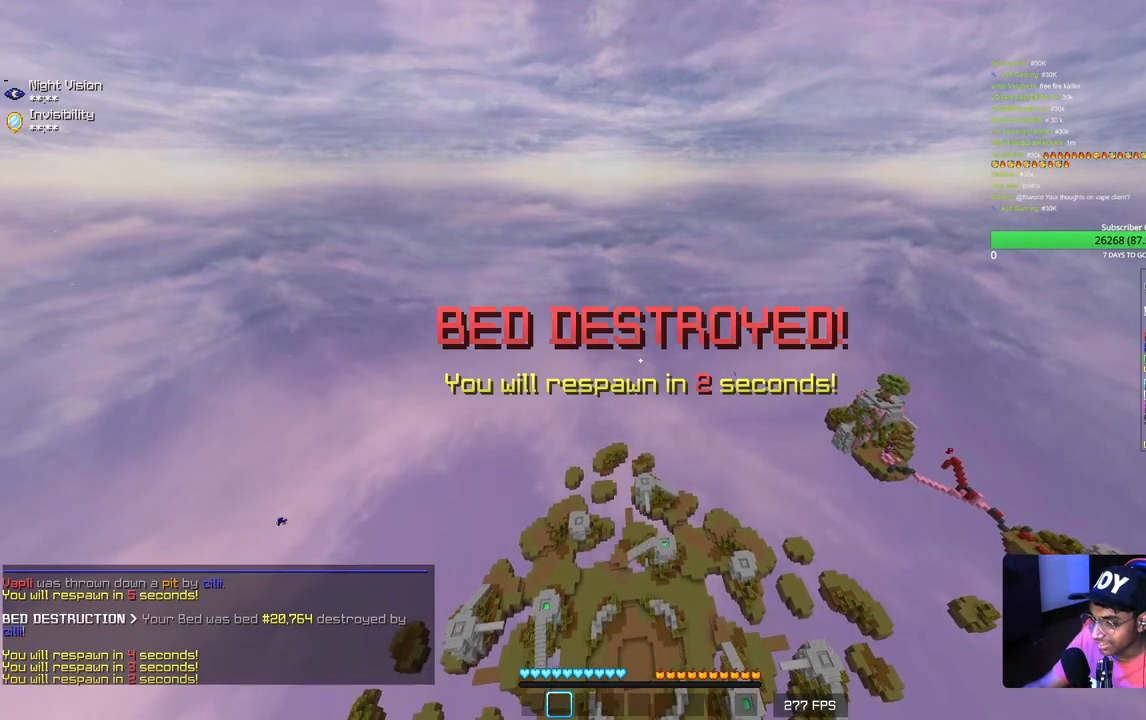
{"keys": ["s"], "mouse": [], "events": []}
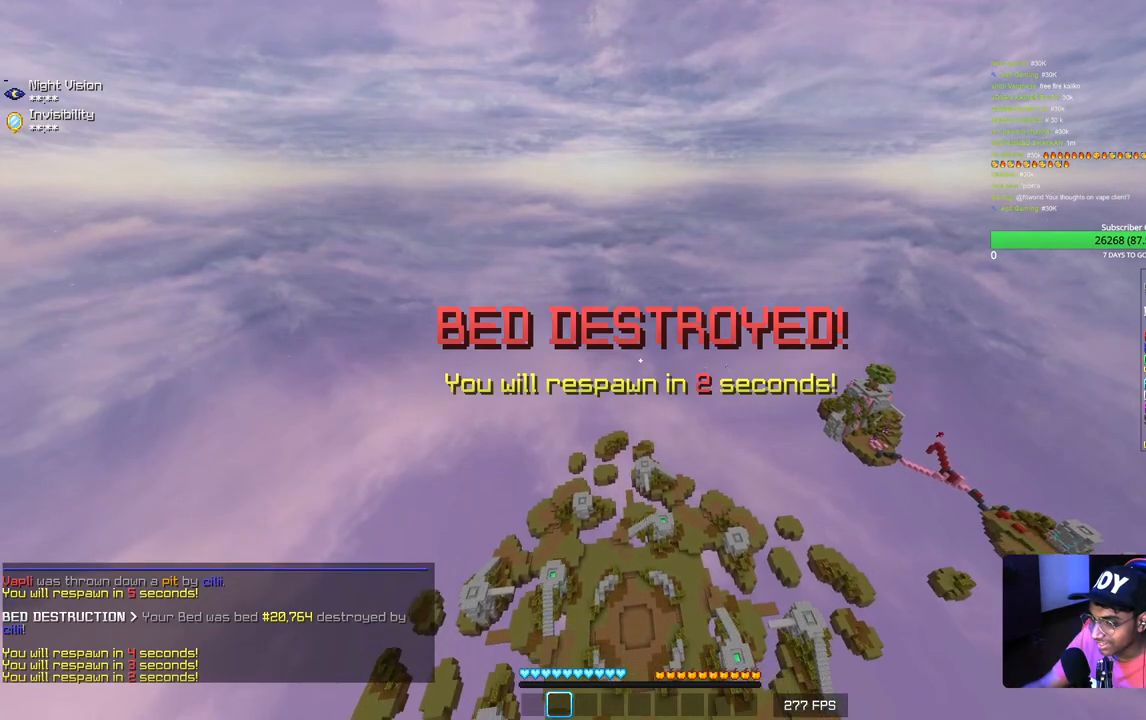
{"keys": ["s"], "mouse": [], "events": []}
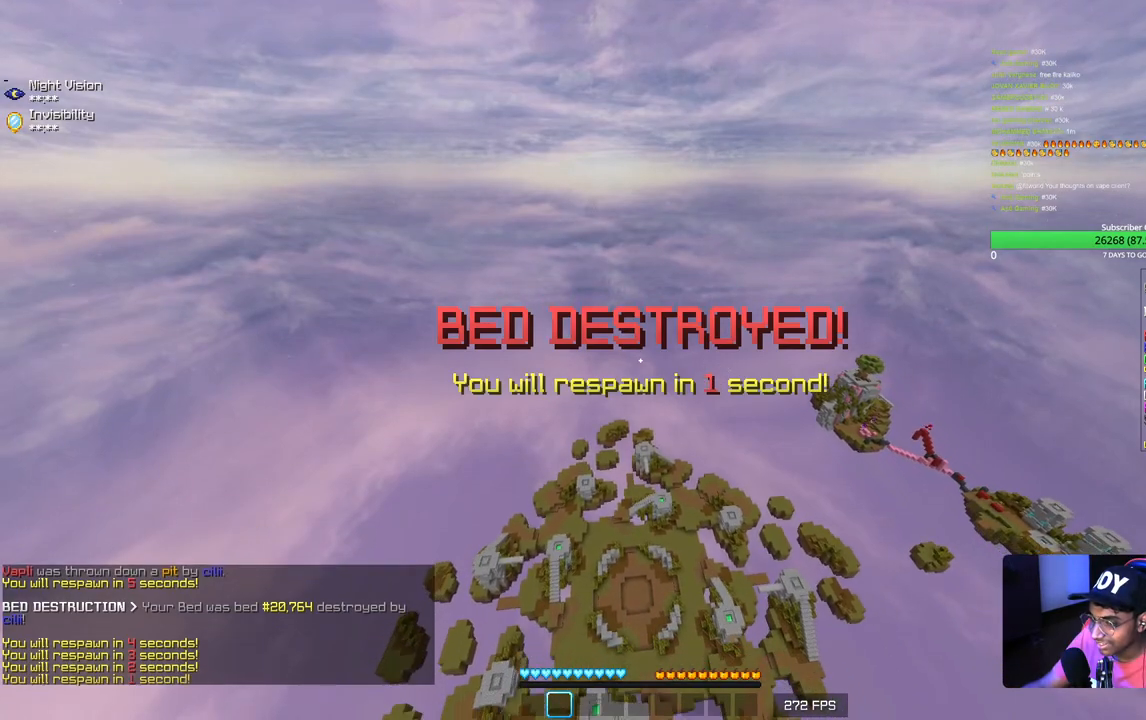
{"keys": ["s"], "mouse": [], "events": []}
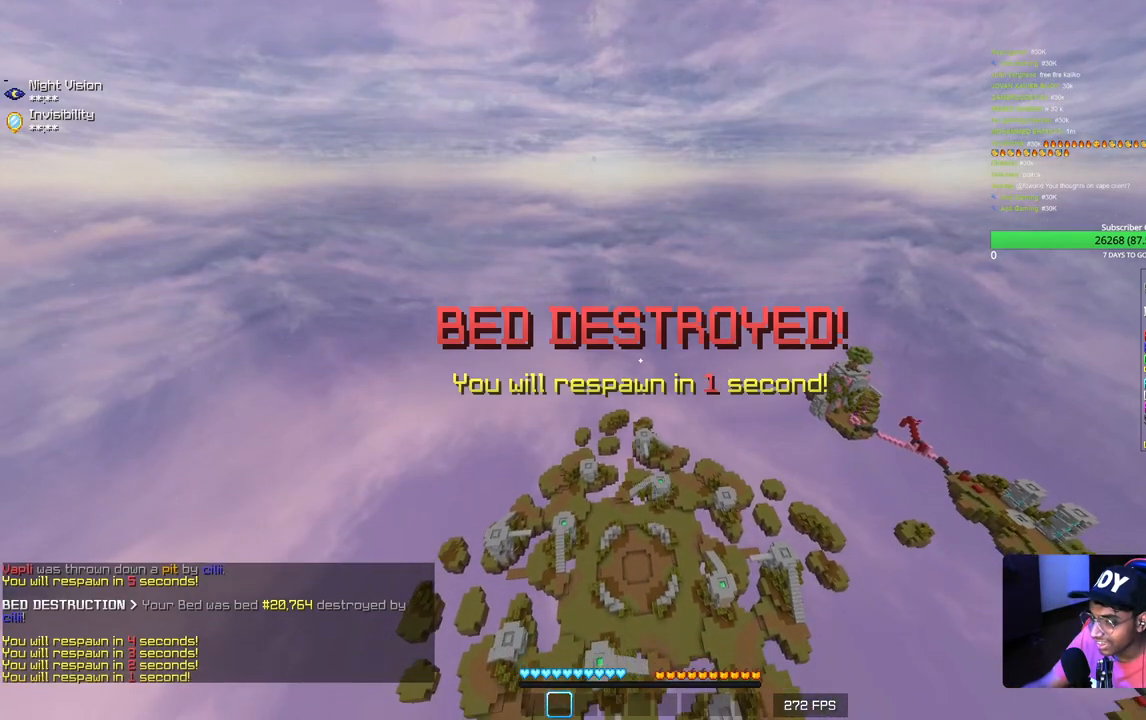
{"keys": ["s"], "mouse": [], "events": []}
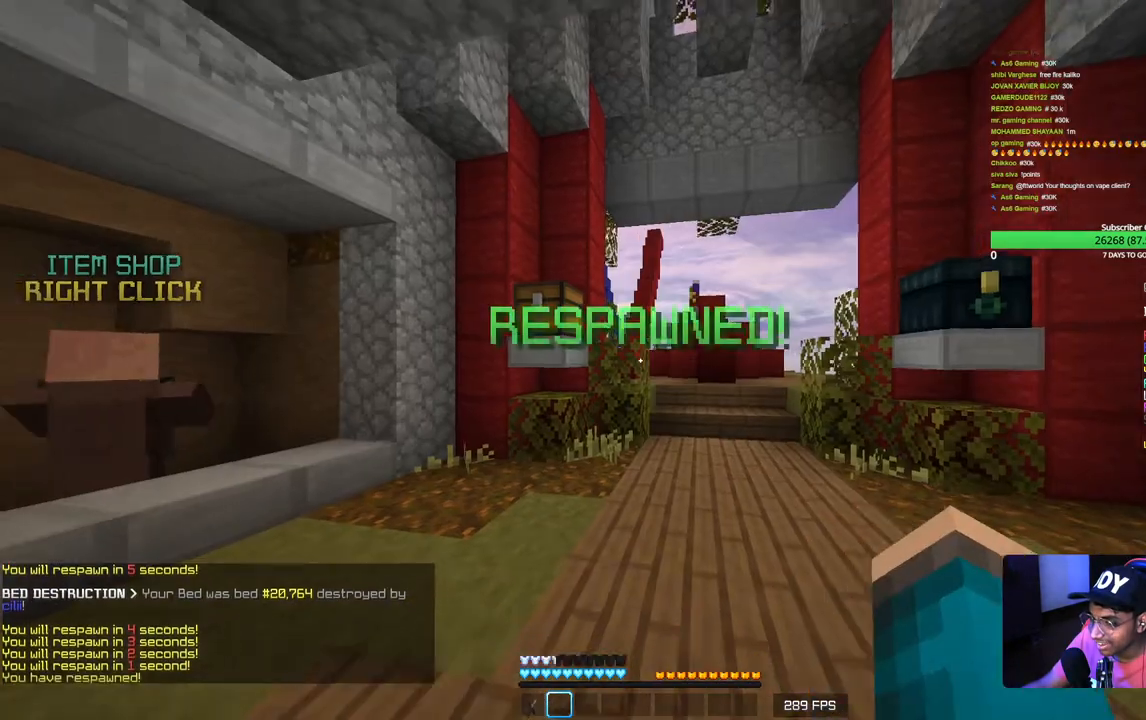
{"keys": ["s"], "mouse": [], "events": []}
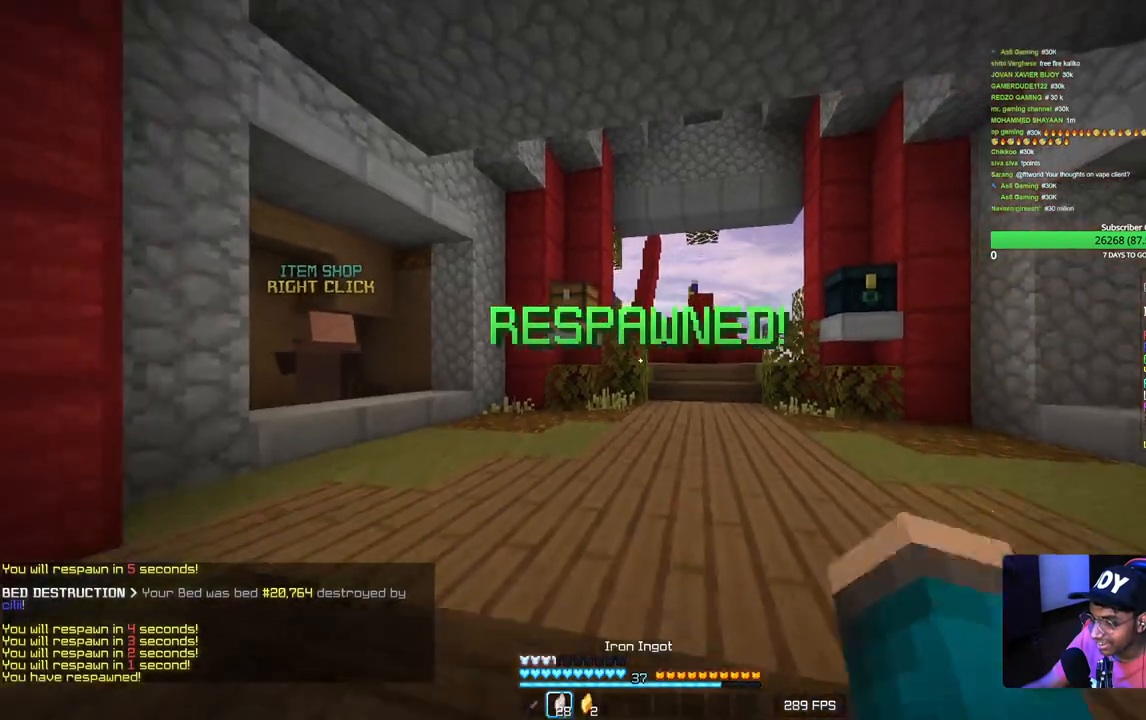
{"keys": ["w"], "mouse": ["left"], "events": [[150, "s", "up"], [167, "mouse_left", "down"], [267, "w", "down"], [350, "mouse_left", "up"], [483, "mouse_left", "down"]]}
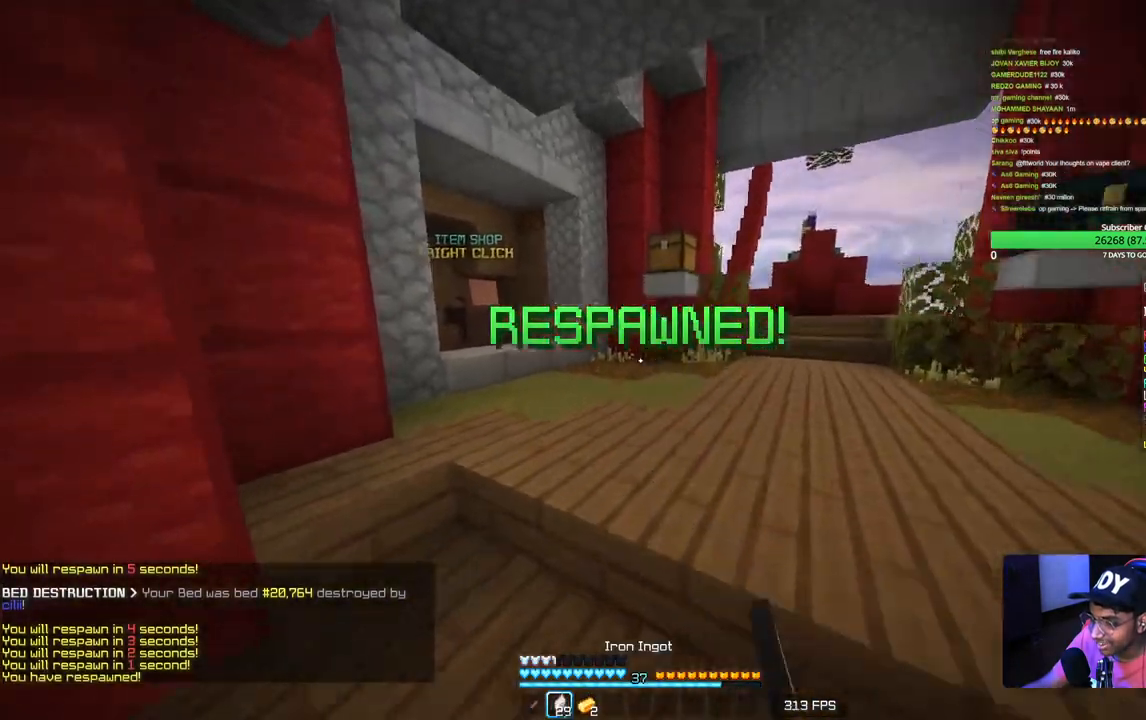
{"keys": ["w"], "mouse": [], "events": [[483, "mouse_left", "up"]]}
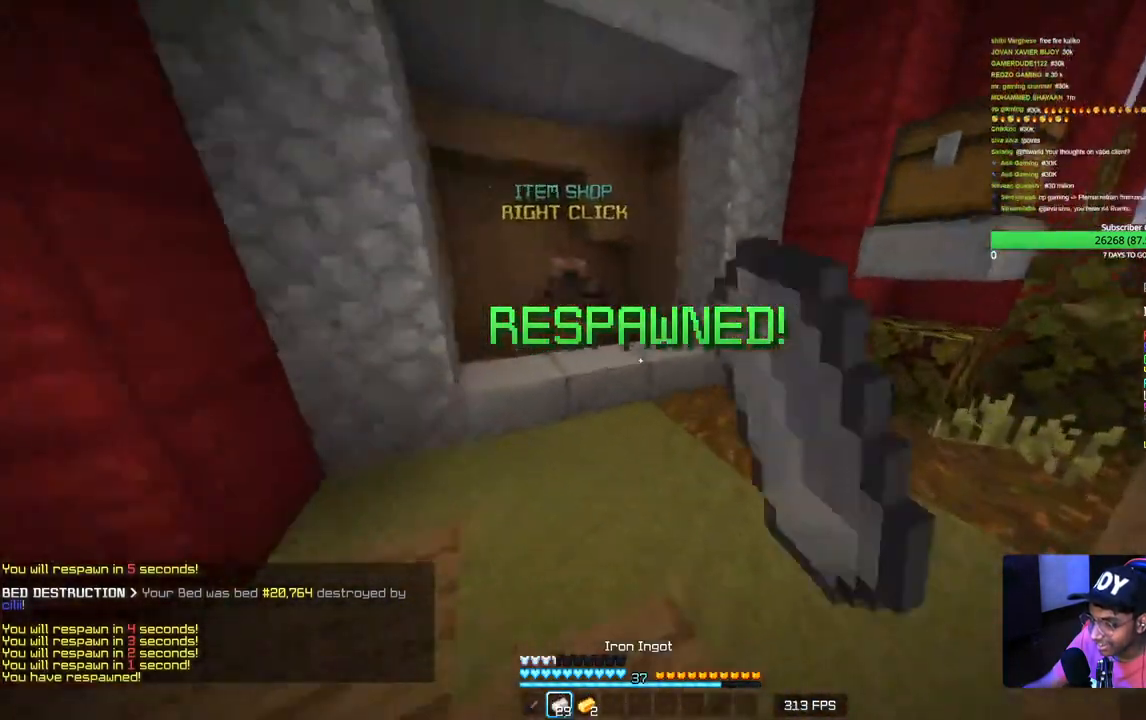
{"keys": ["a", "w"], "mouse": [], "events": [[67, "d", "down"], [333, "d", "up"], [433, "a", "down"]]}
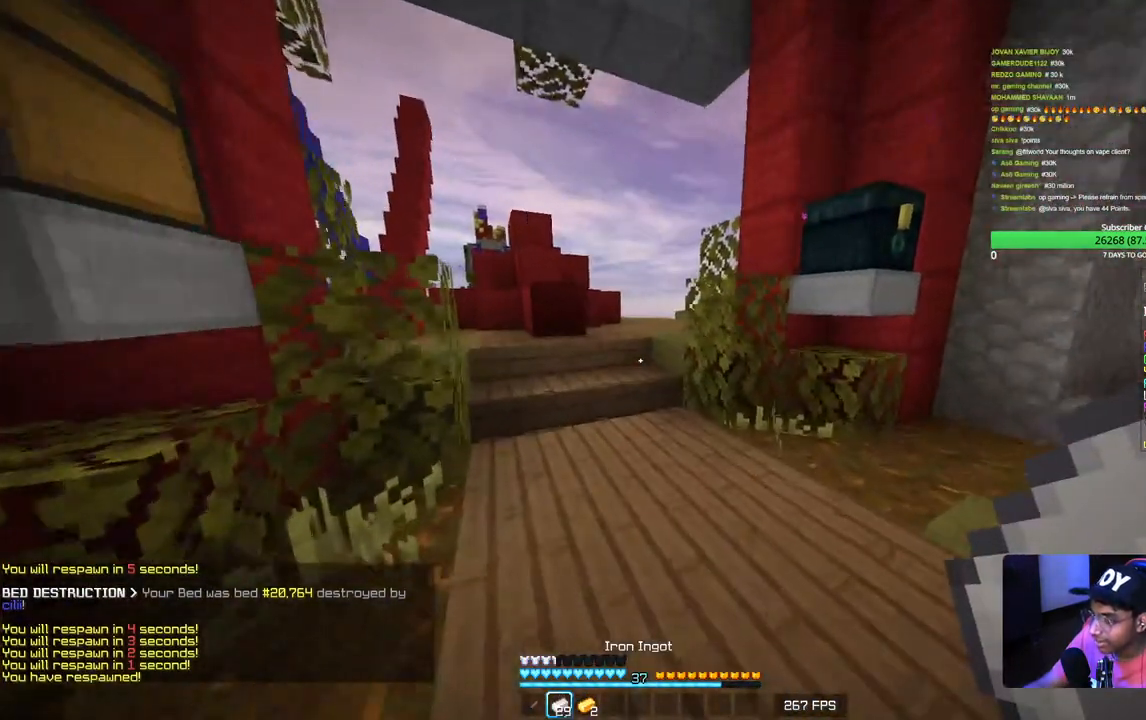
{"keys": ["a", "w"], "mouse": [], "events": [[117, "a", "up"], [400, "a", "down"]]}
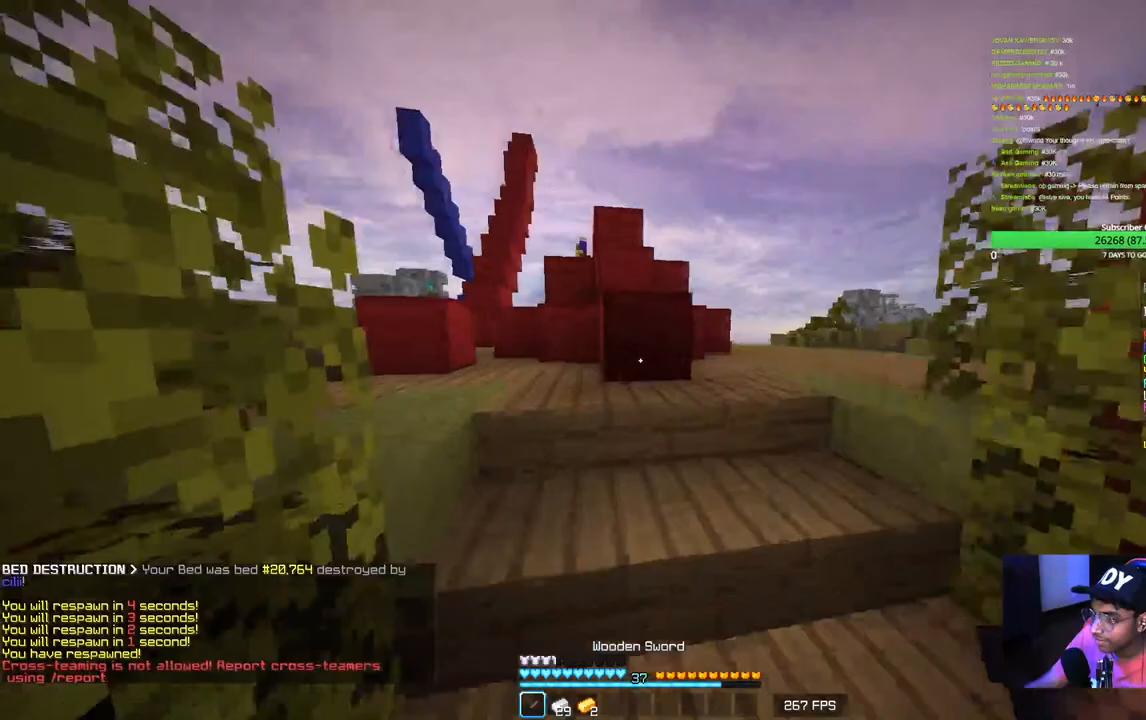
{"keys": ["a"], "mouse": ["left"], "events": [[17, "a", "up"], [100, "d", "down"], [183, "w", "up"], [300, "s", "down"], [350, "a", "down"], [383, "d", "up"], [450, "s", "up"], [500, "mouse_left", "down"]]}
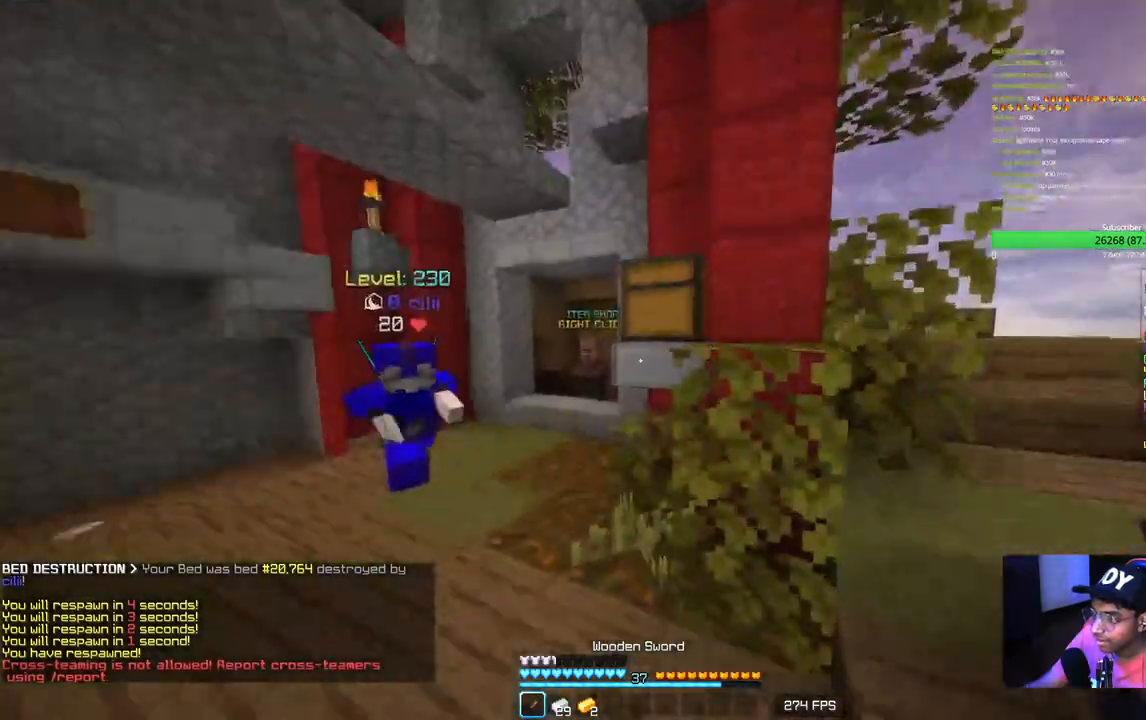
{"keys": ["a", "w"], "mouse": [], "events": [[33, "w", "down"], [100, "mouse_left", "up"]]}
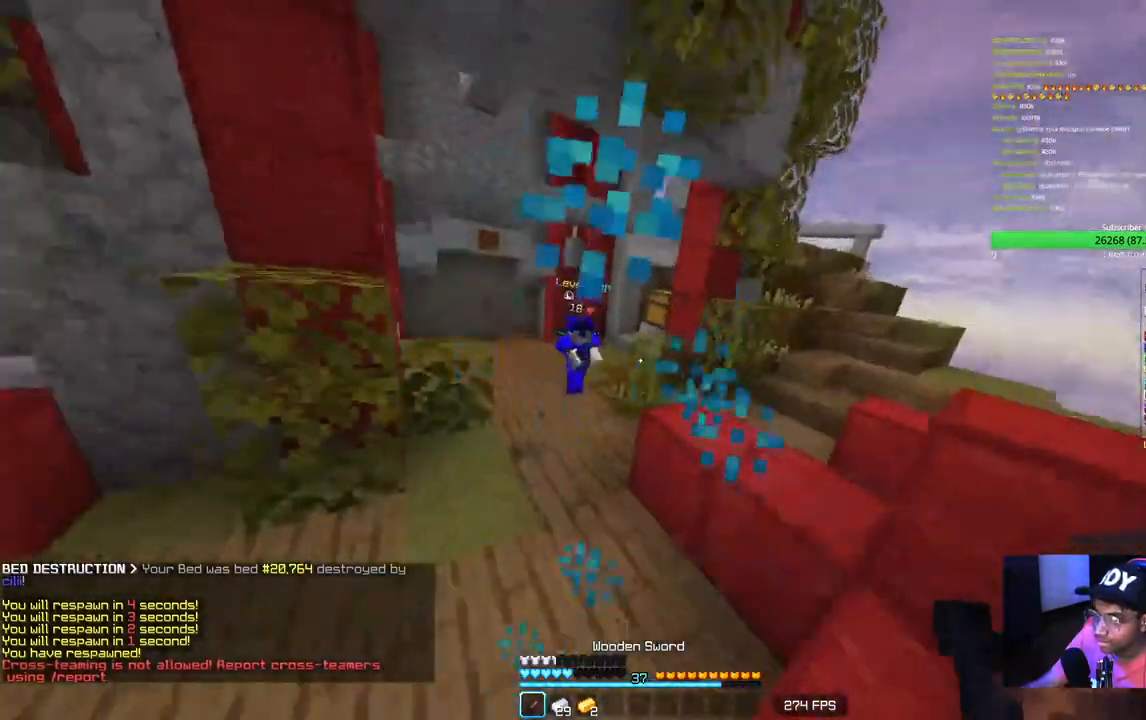
{"keys": ["a", "w"], "mouse": [], "events": [[50, "a", "up"], [350, "a", "down"]]}
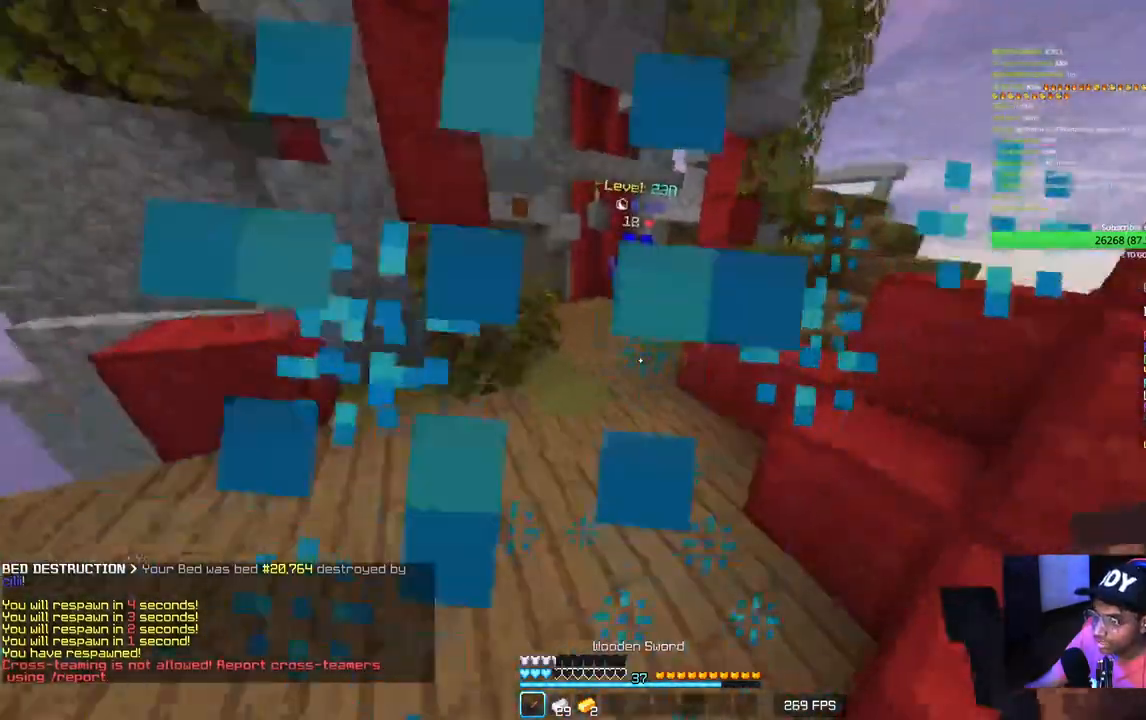
{"keys": ["w"], "mouse": [], "events": [[50, "a", "up"]]}
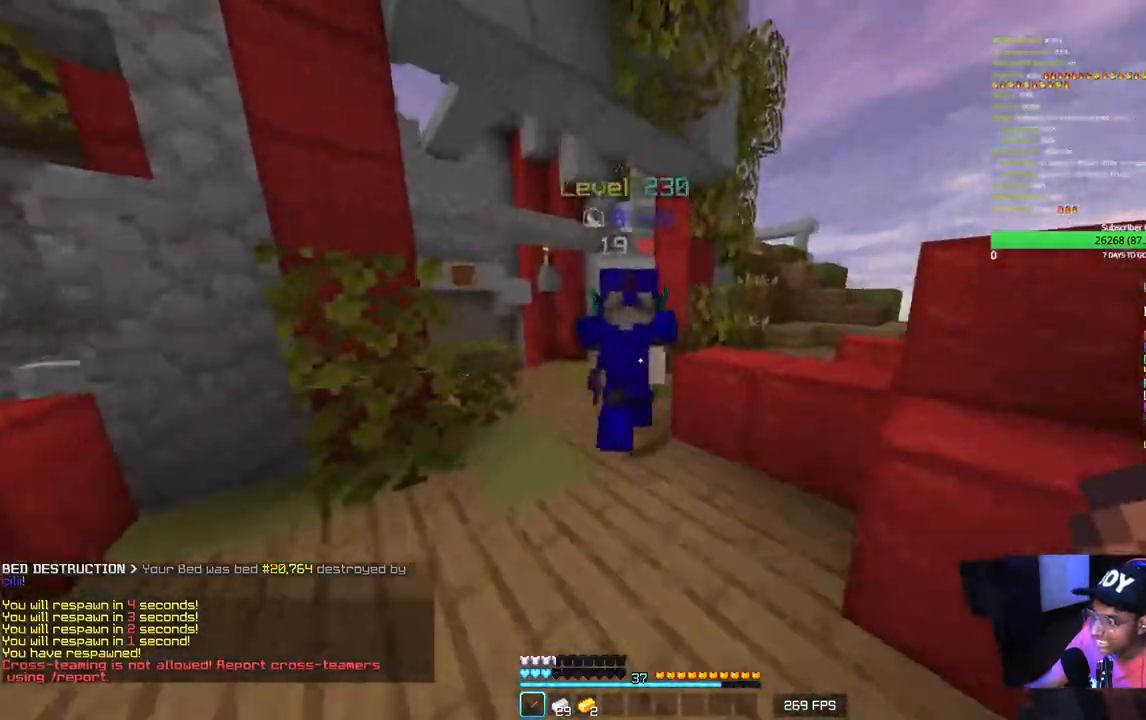
{"keys": ["w"], "mouse": ["left"], "events": [[83, "mouse_left", "down"], [300, "w", "up"], [433, "w", "down"]]}
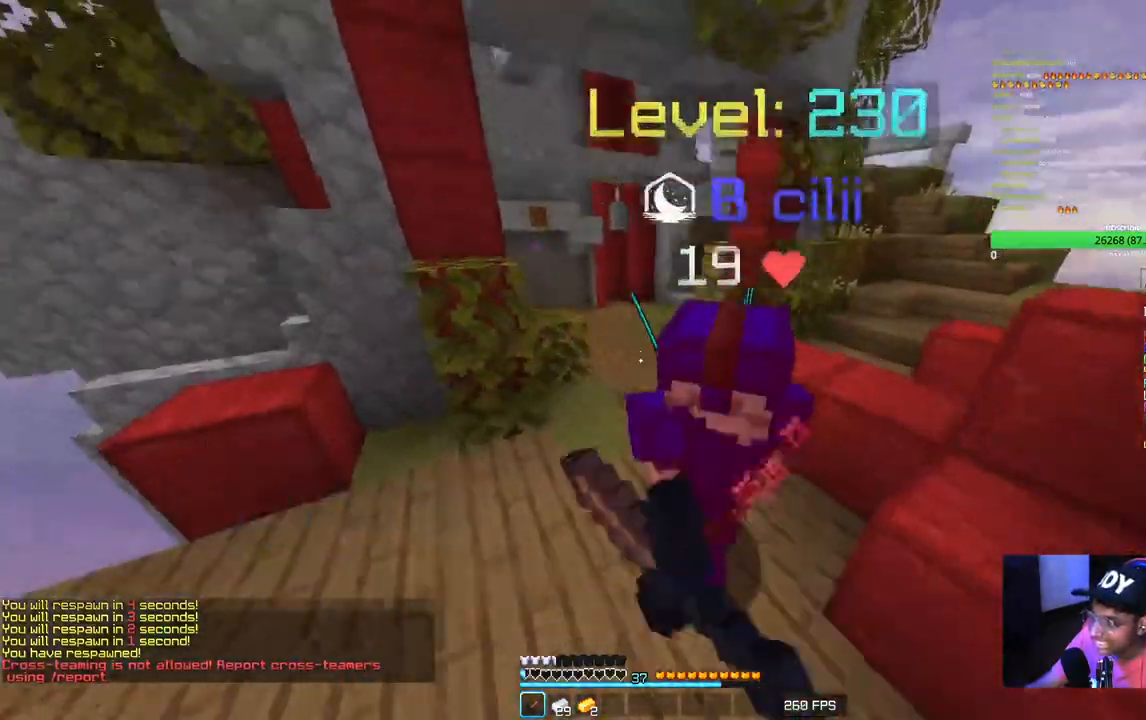
{"keys": [], "mouse": [], "events": [[33, "w", "up"], [417, "mouse_left", "up"]]}
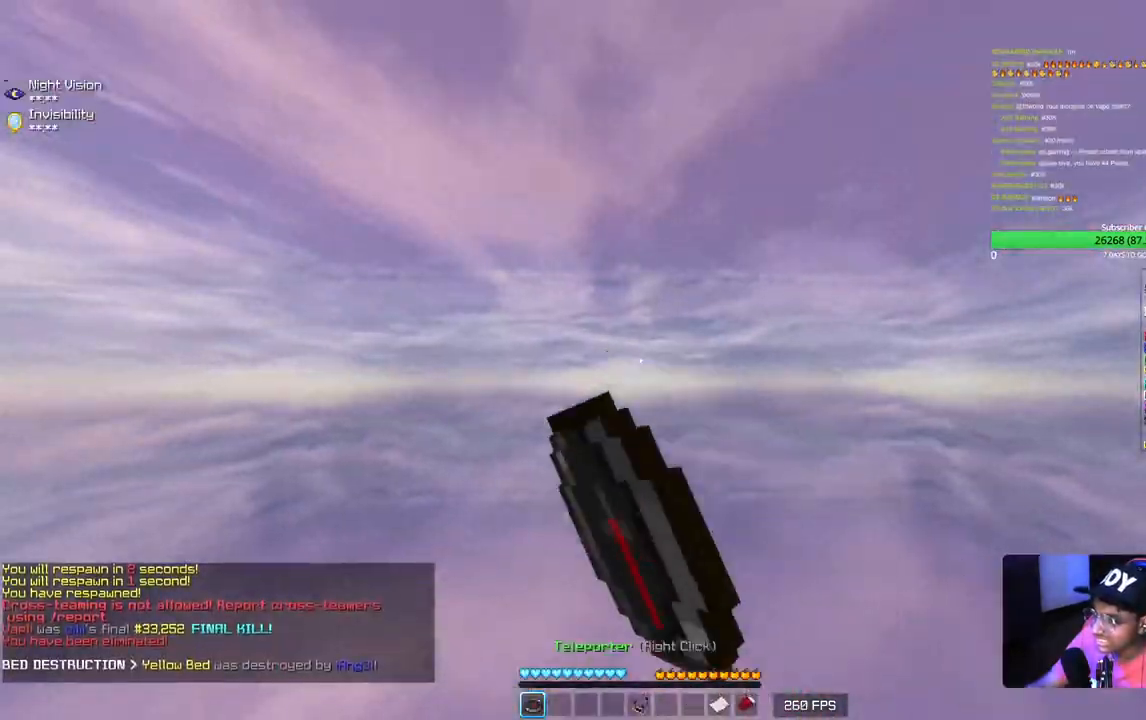
{"keys": ["s"], "mouse": [], "events": [[383, "s", "down"]]}
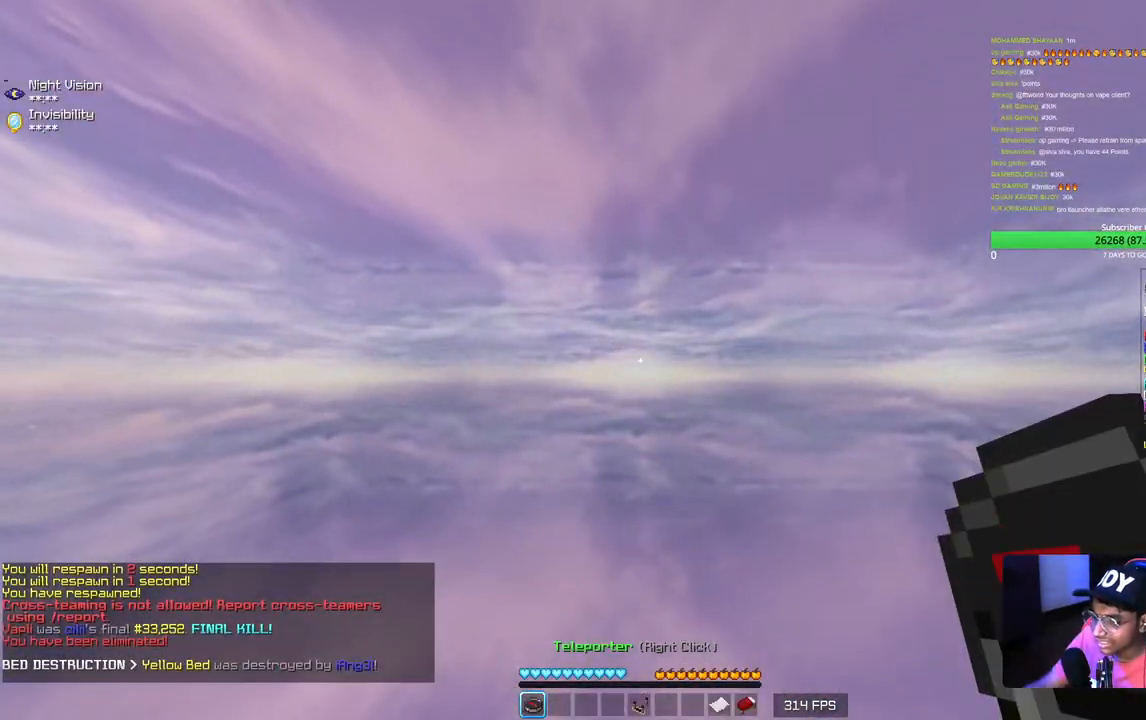
{"keys": [], "mouse": [], "events": [[283, "s", "up"]]}